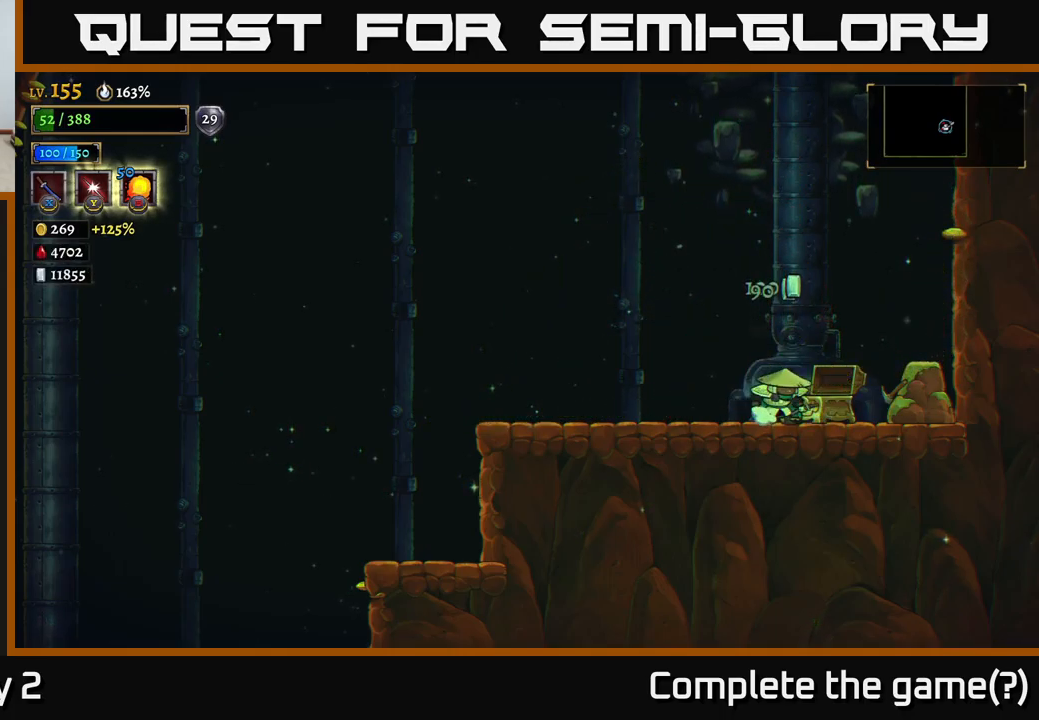
Gameplay with a controller (Xbox layout); each line is a JSON object with the inputs held at the frame after it. "events" lists button and stick changes between this image and that frame as [ms after this image, input, new state], when the widget could be followed in between.
{"buttons": [], "left_stick": "center", "right_stick": "center", "events": []}
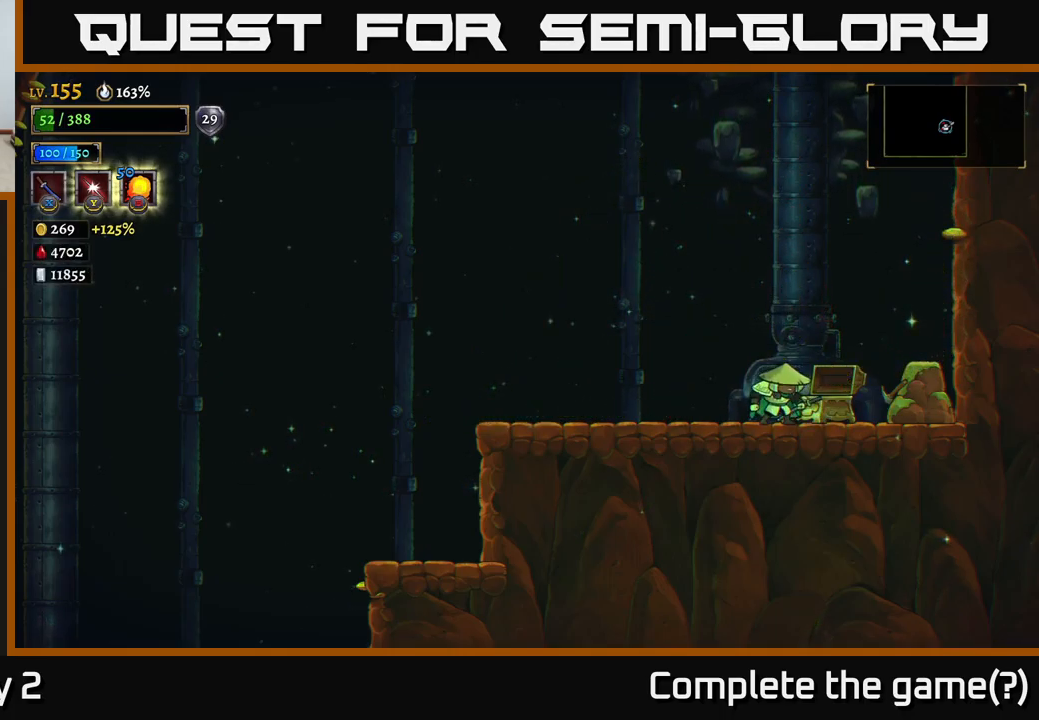
{"buttons": [], "left_stick": "center", "right_stick": "center", "events": []}
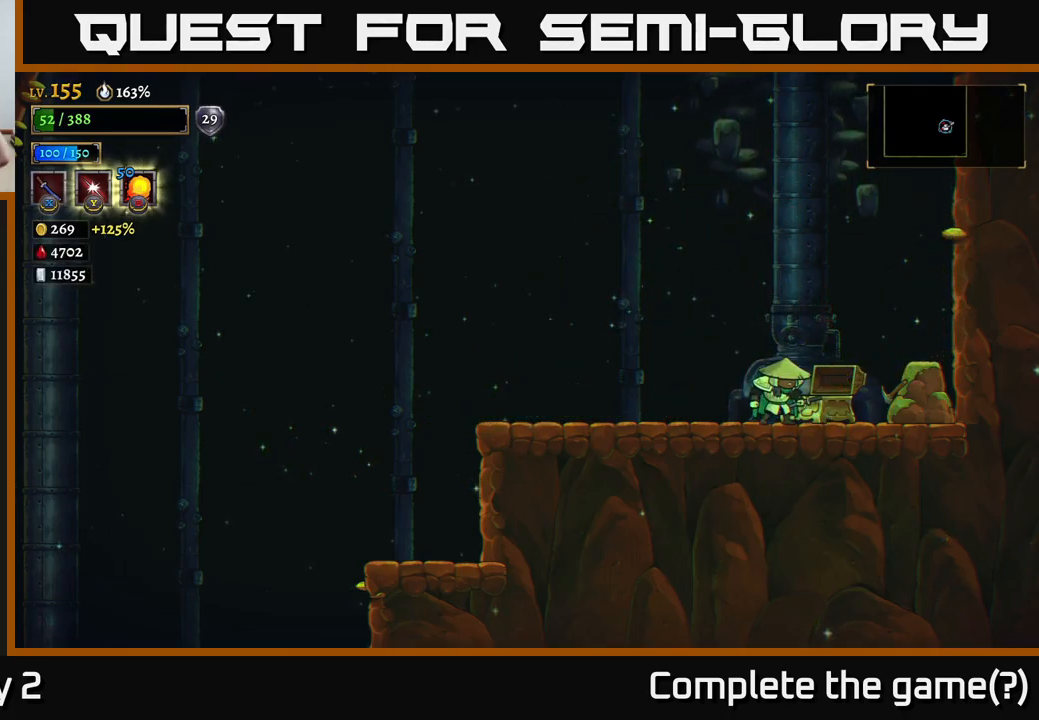
{"buttons": [], "left_stick": "center", "right_stick": "center", "events": []}
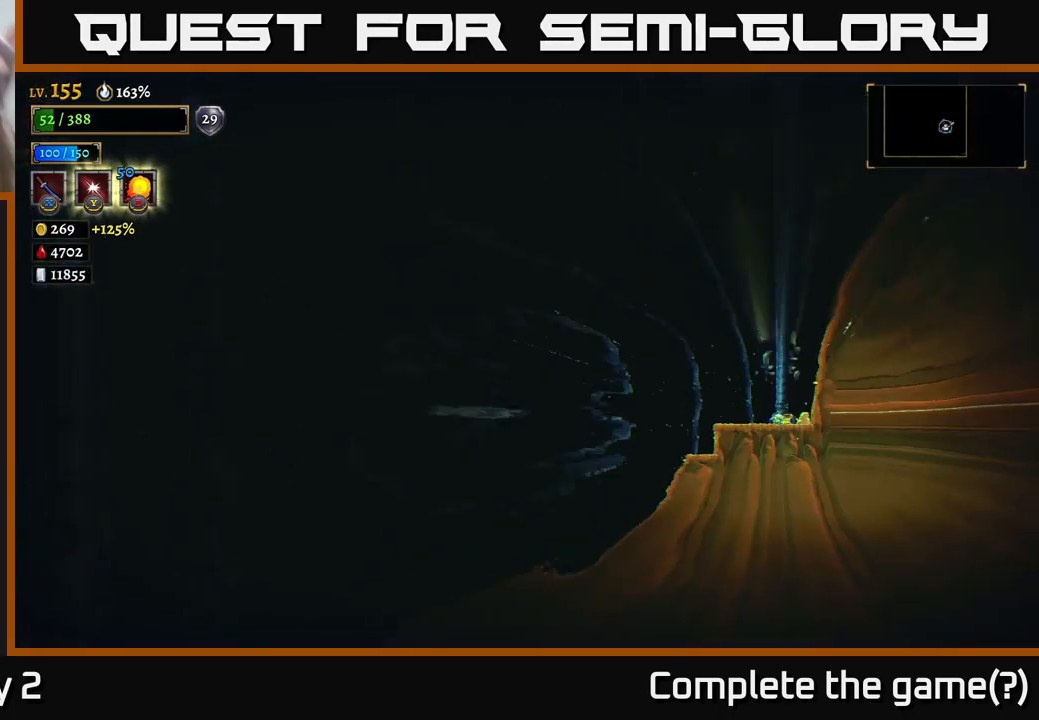
{"buttons": [], "left_stick": "center", "right_stick": "center", "events": []}
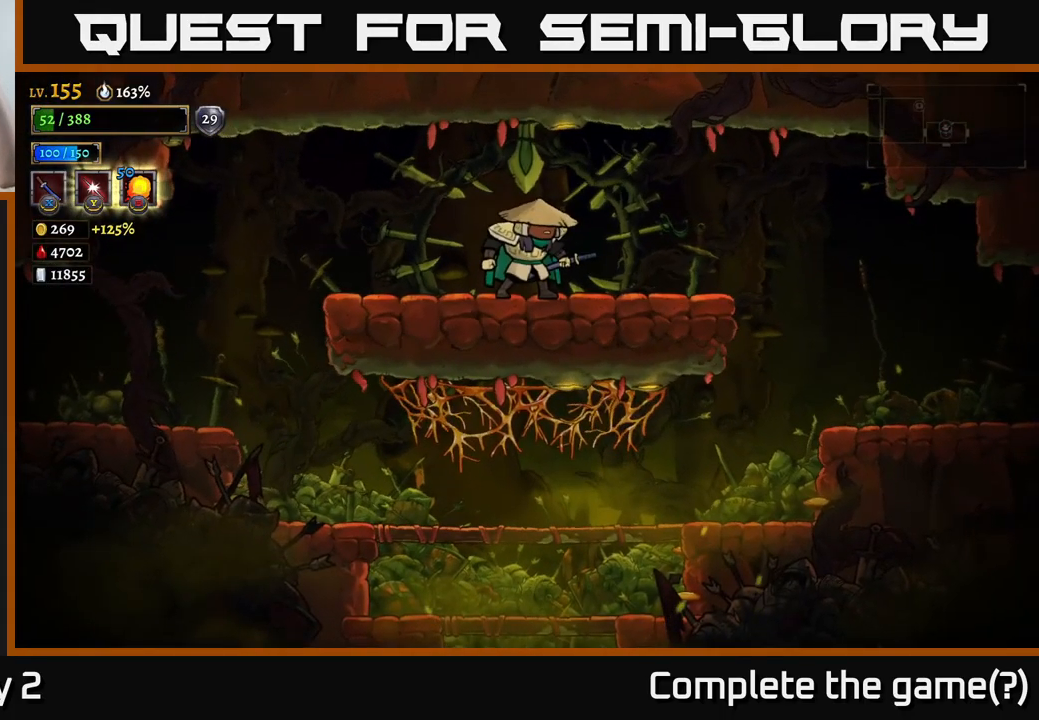
{"buttons": [], "left_stick": "center", "right_stick": "center", "events": []}
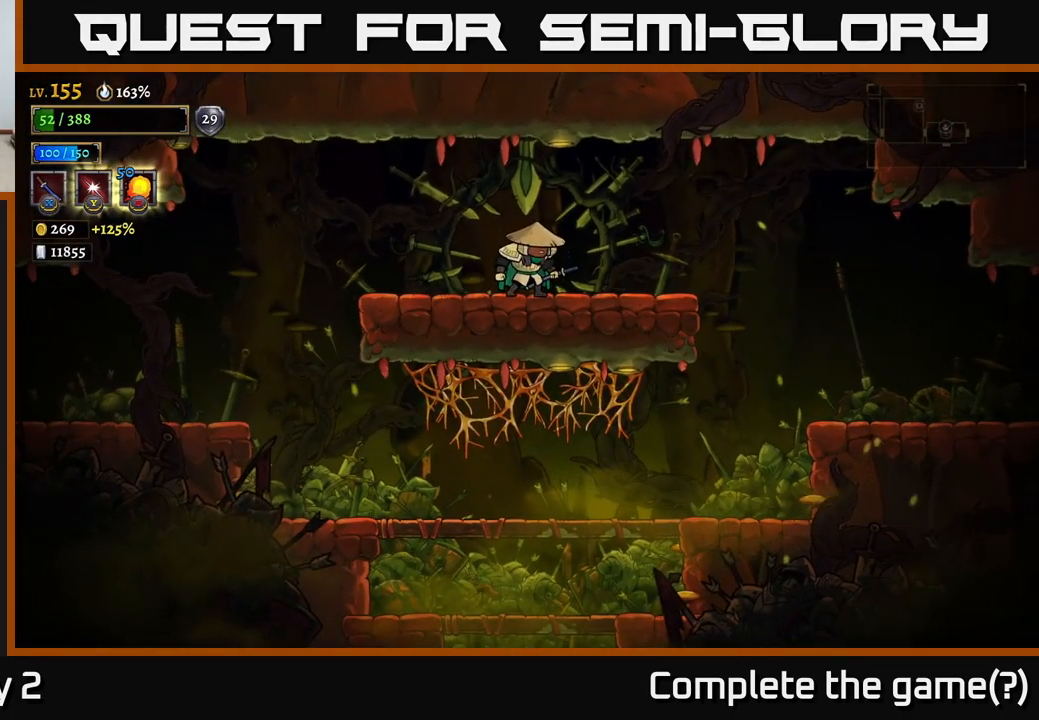
{"buttons": ["R2"], "left_stick": "center", "right_stick": "center", "events": [[300, "R2", "down"]]}
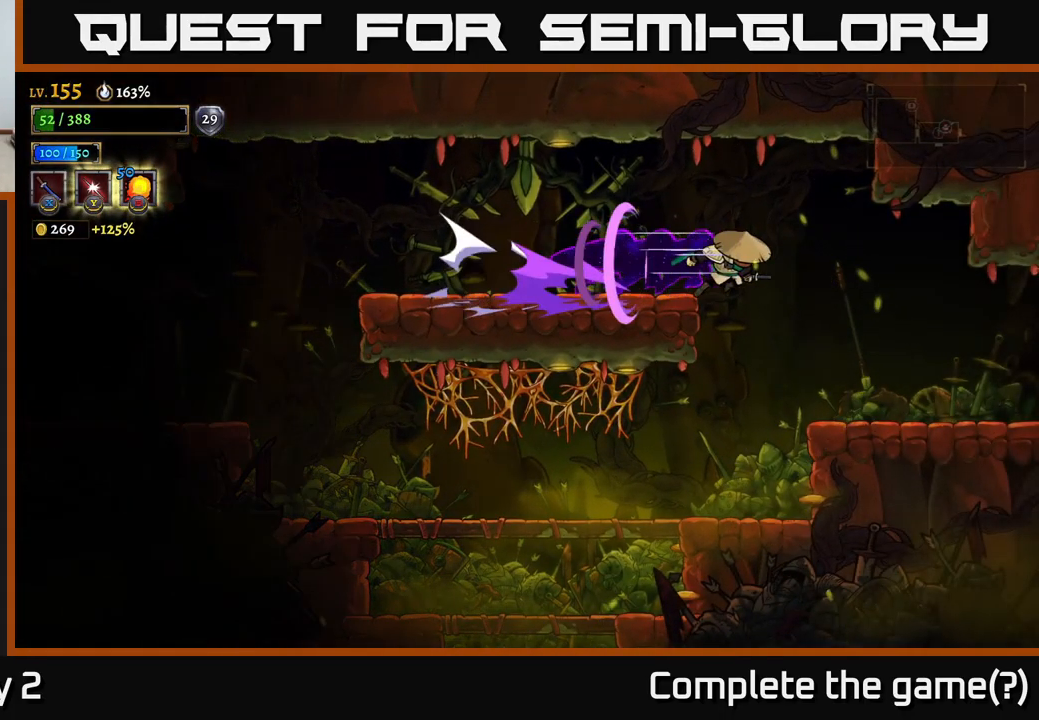
{"buttons": [], "left_stick": "right", "right_stick": "center", "events": [[100, "left_stick", "right"], [150, "R2", "up"]]}
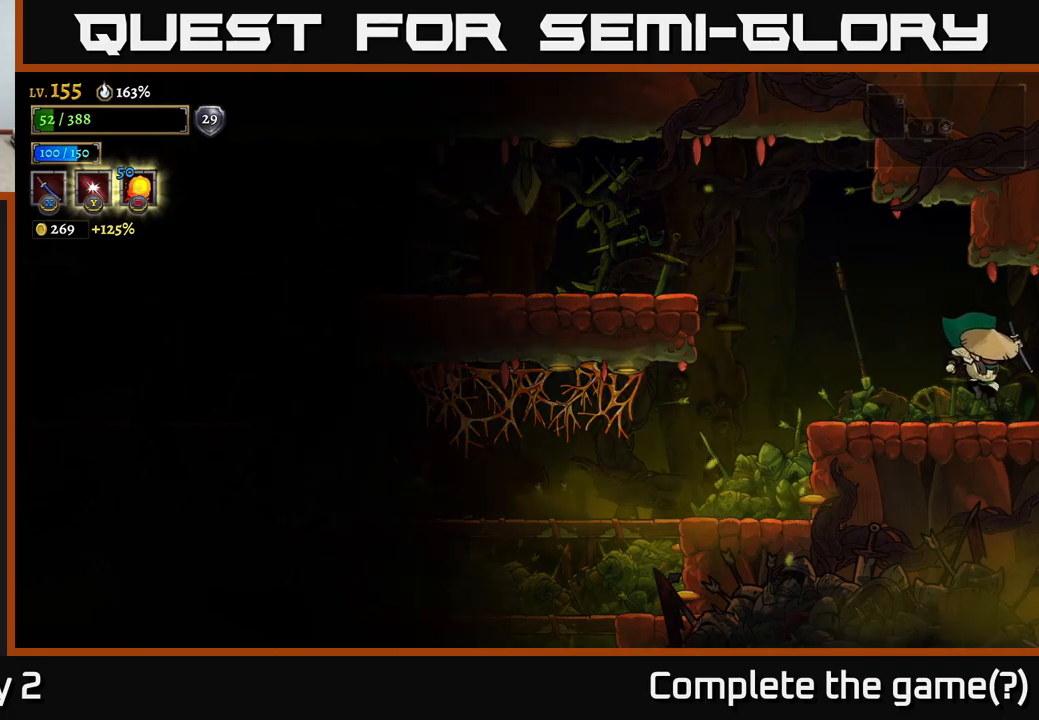
{"buttons": [], "left_stick": "center", "right_stick": "center", "events": [[383, "left_stick", "center"]]}
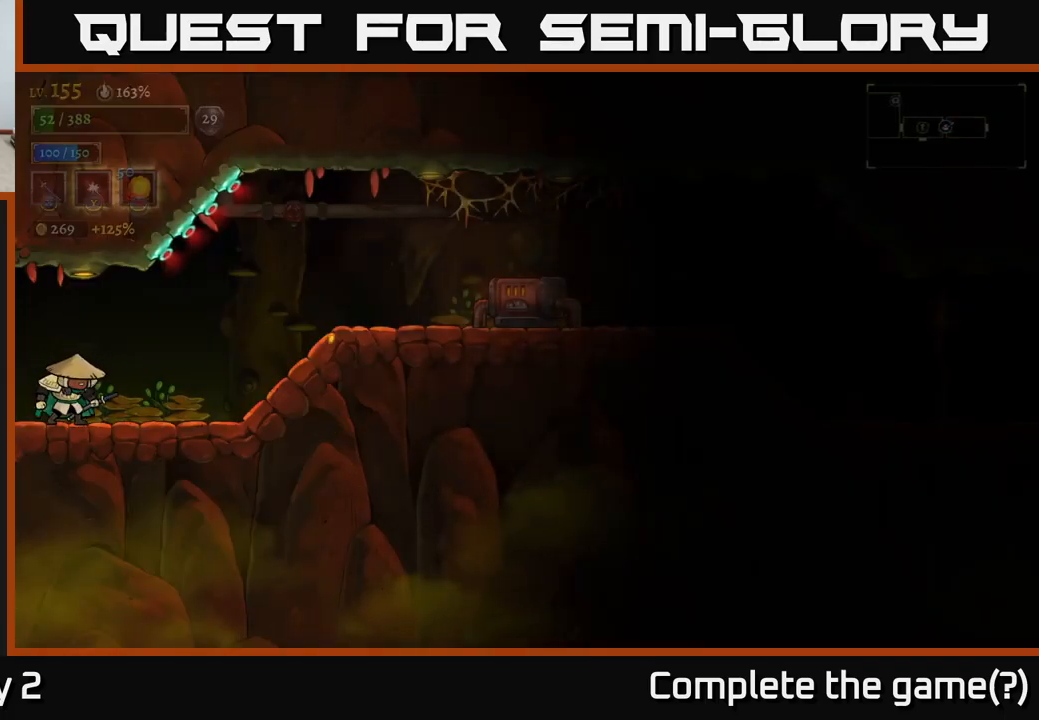
{"buttons": [], "left_stick": "right", "right_stick": "center", "events": [[33, "left_stick", "right"]]}
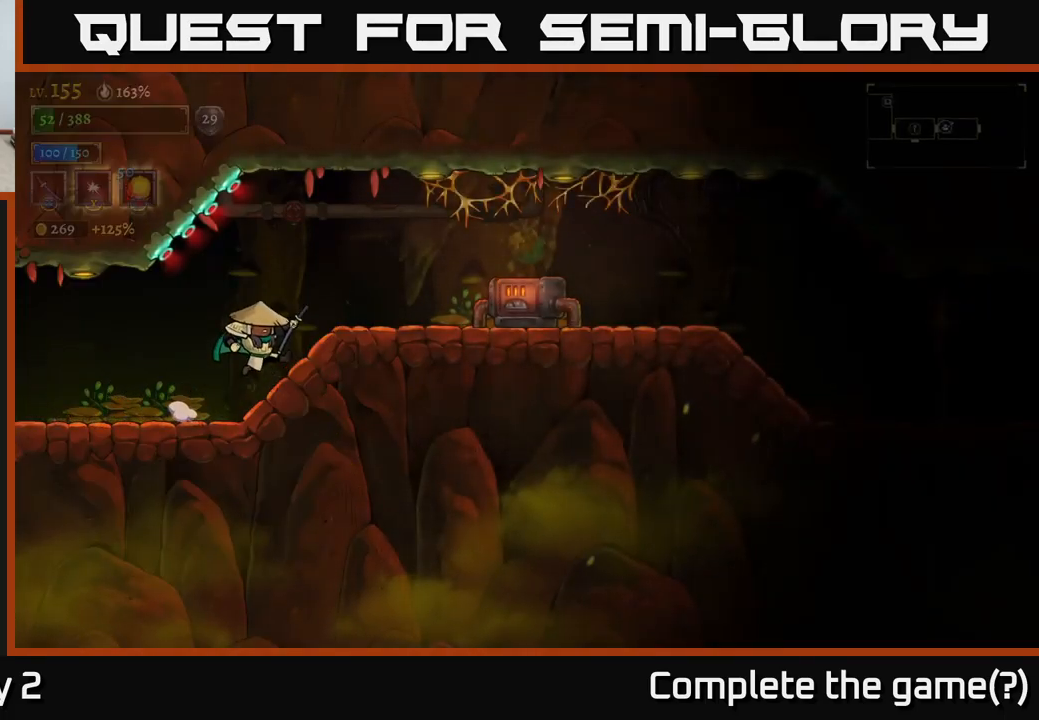
{"buttons": [], "left_stick": "right", "right_stick": "center", "events": [[33, "A", "down"], [50, "X", "down"], [67, "A", "up"], [117, "X", "up"]]}
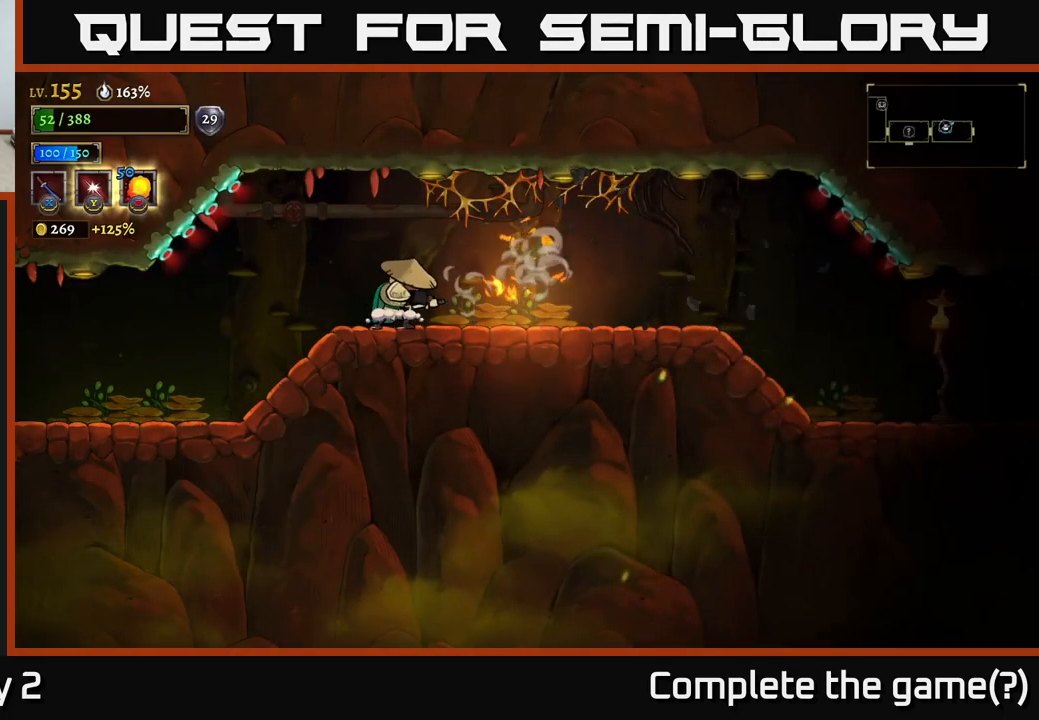
{"buttons": [], "left_stick": "right", "right_stick": "center", "events": [[350, "R2", "down"], [467, "R2", "up"]]}
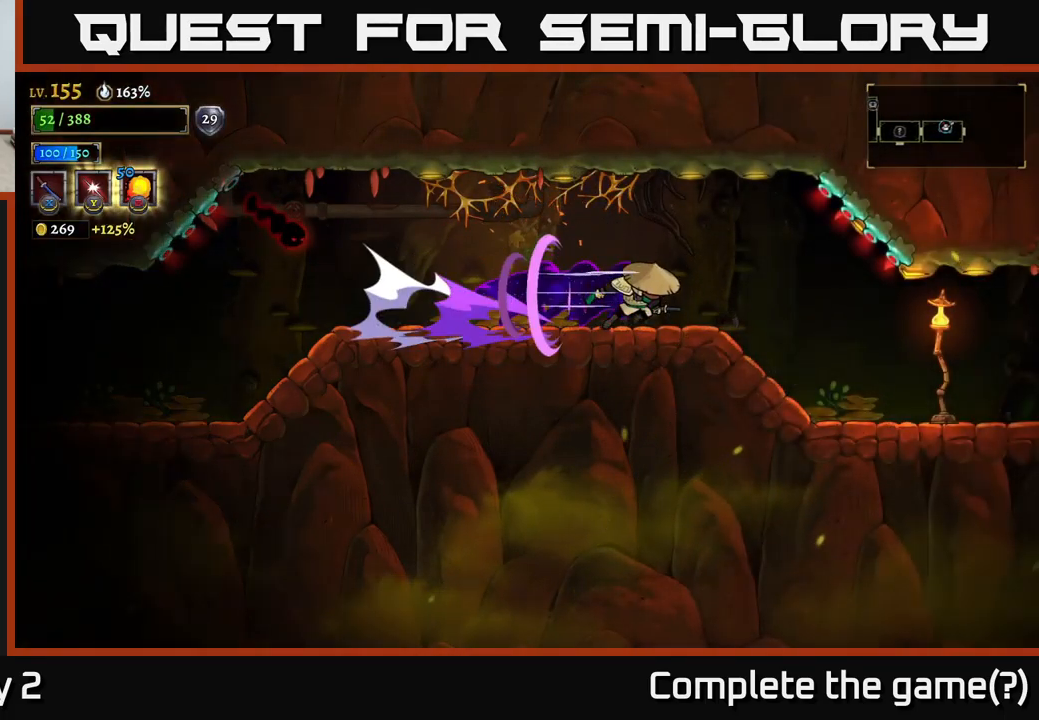
{"buttons": [], "left_stick": "right", "right_stick": "center", "events": []}
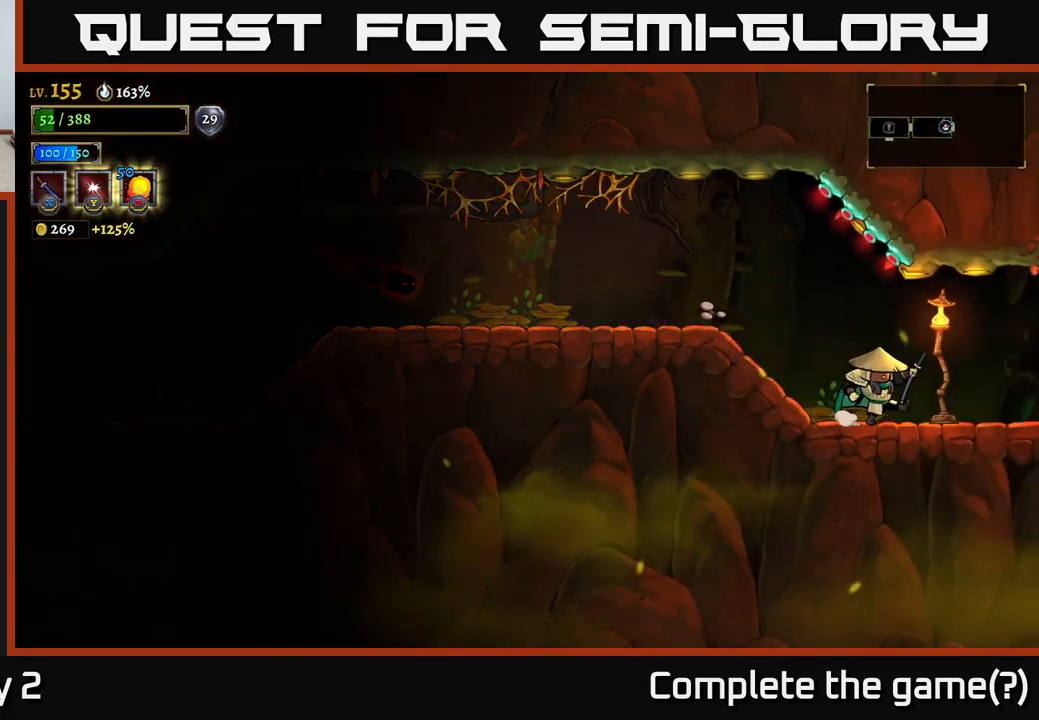
{"buttons": [], "left_stick": "center", "right_stick": "center", "events": [[117, "R2", "down"], [350, "R2", "up"], [417, "left_stick", "center"]]}
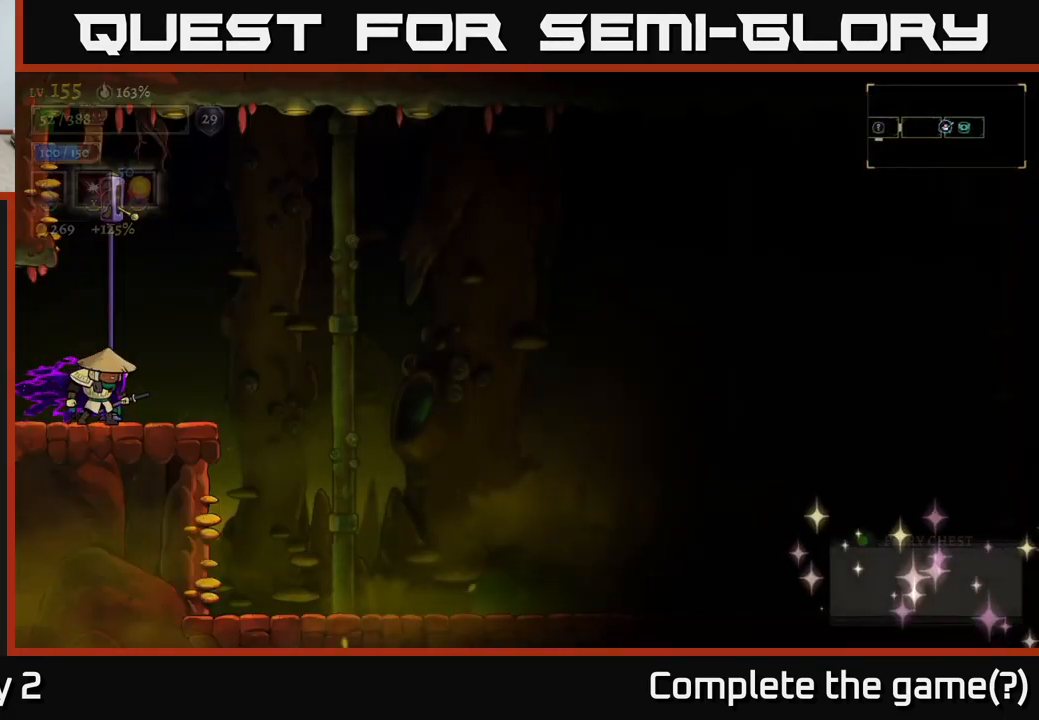
{"buttons": [], "left_stick": "right", "right_stick": "center", "events": [[150, "left_stick", "right"]]}
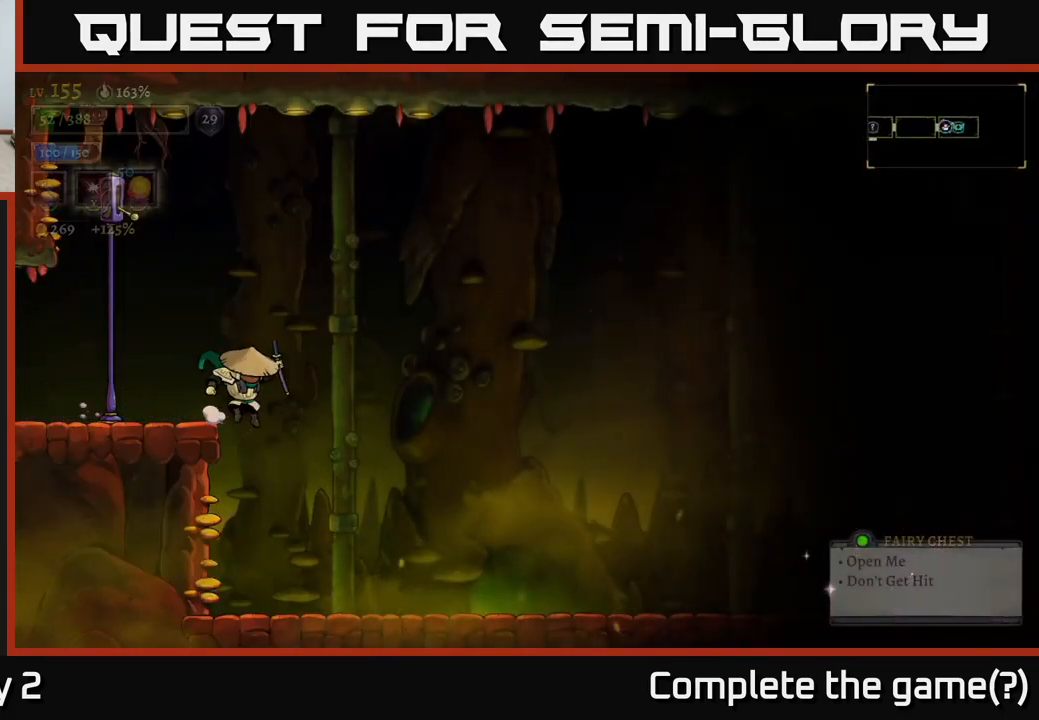
{"buttons": [], "left_stick": "right", "right_stick": "center", "events": [[50, "A", "down"], [167, "A", "up"]]}
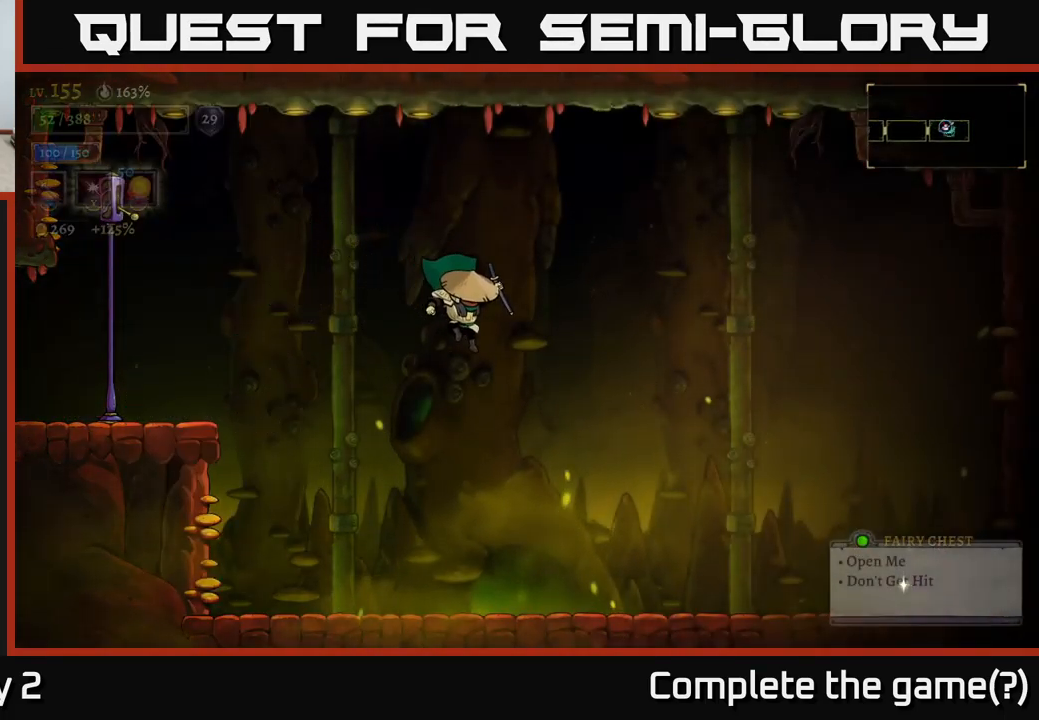
{"buttons": [], "left_stick": "right", "right_stick": "center", "events": []}
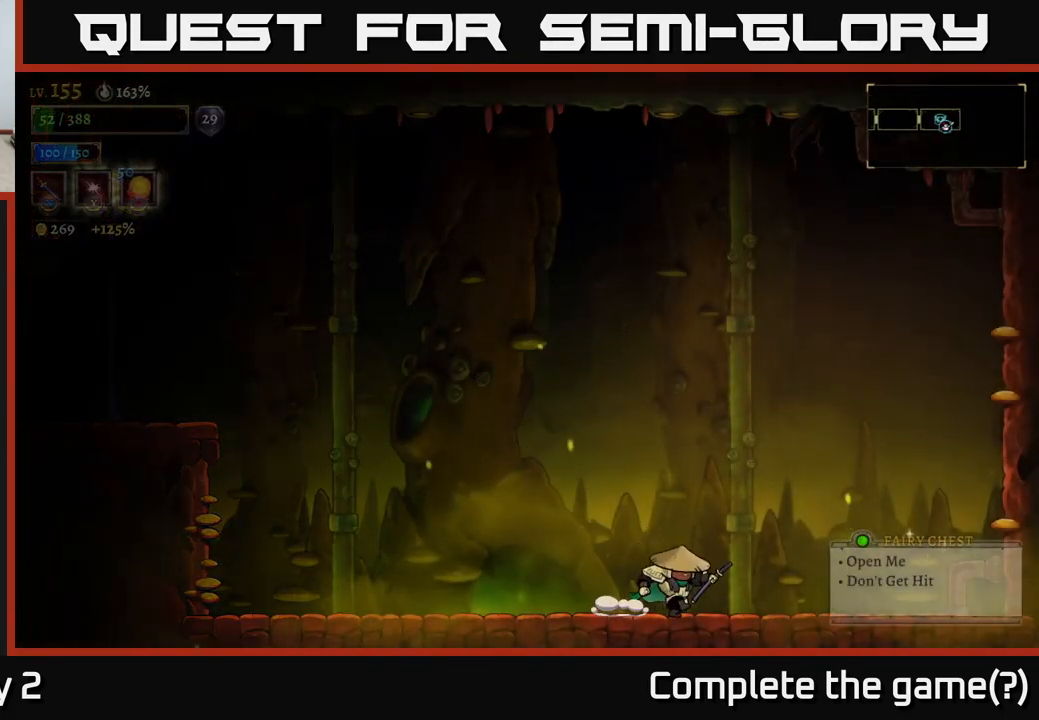
{"buttons": [], "left_stick": "center", "right_stick": "center", "events": [[133, "left_stick", "center"], [250, "left_stick", "right"], [449, "left_stick", "center"]]}
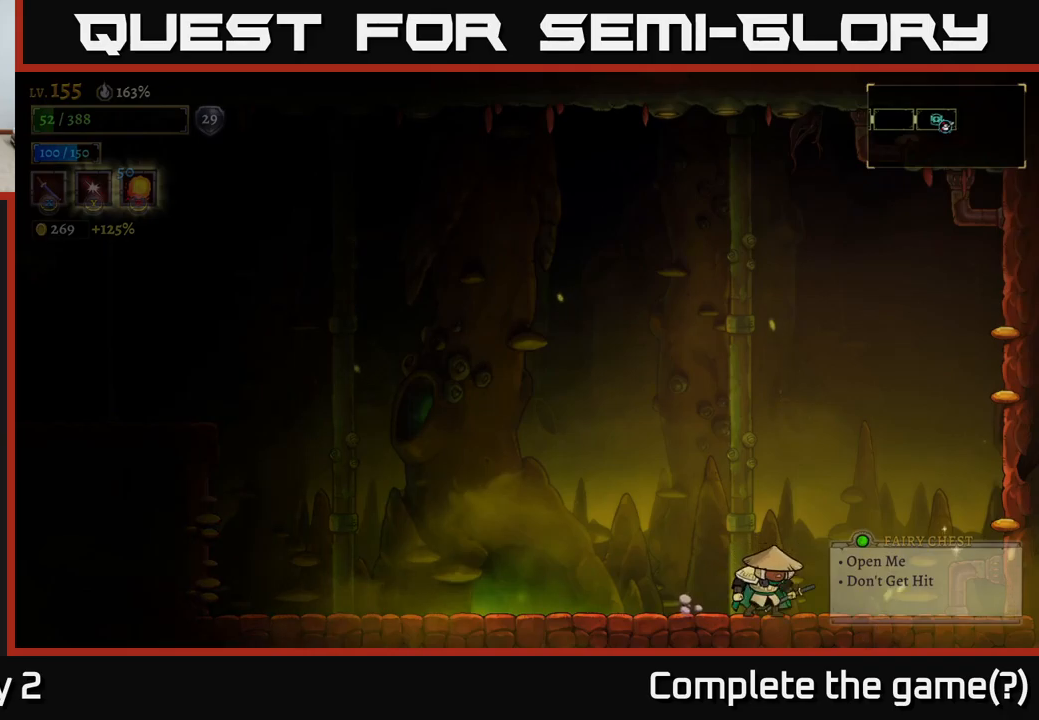
{"buttons": ["A"], "left_stick": "left", "right_stick": "center", "events": [[250, "left_stick", "left"], [467, "A", "down"]]}
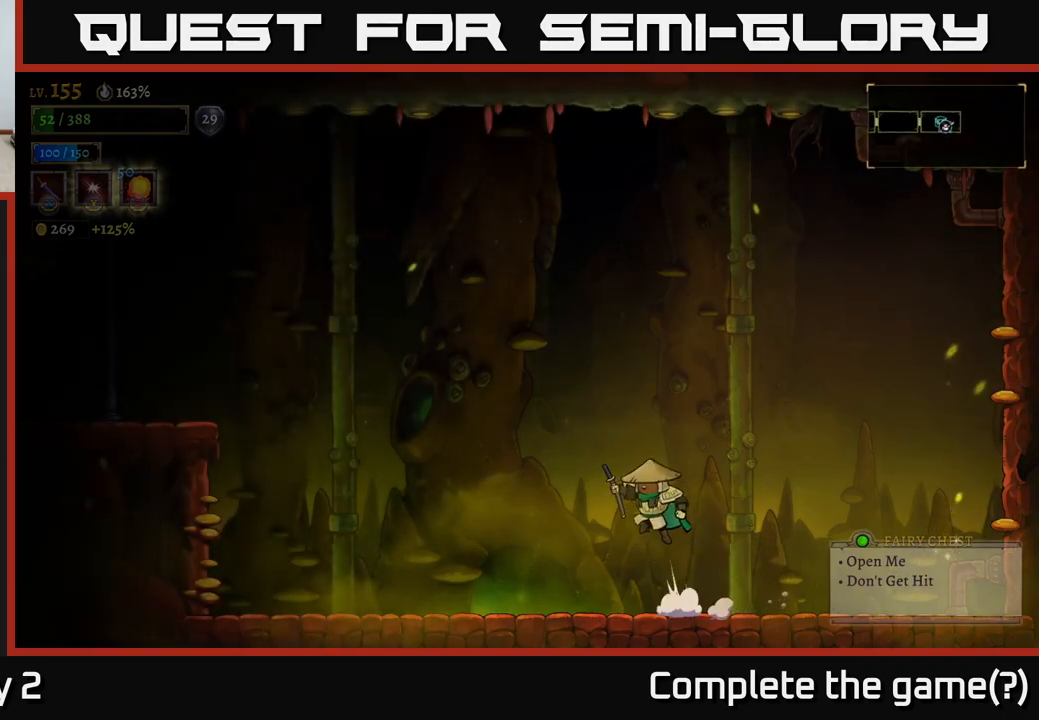
{"buttons": [], "left_stick": "left", "right_stick": "center", "events": [[317, "L2", "down"], [350, "A", "up"], [467, "L2", "up"]]}
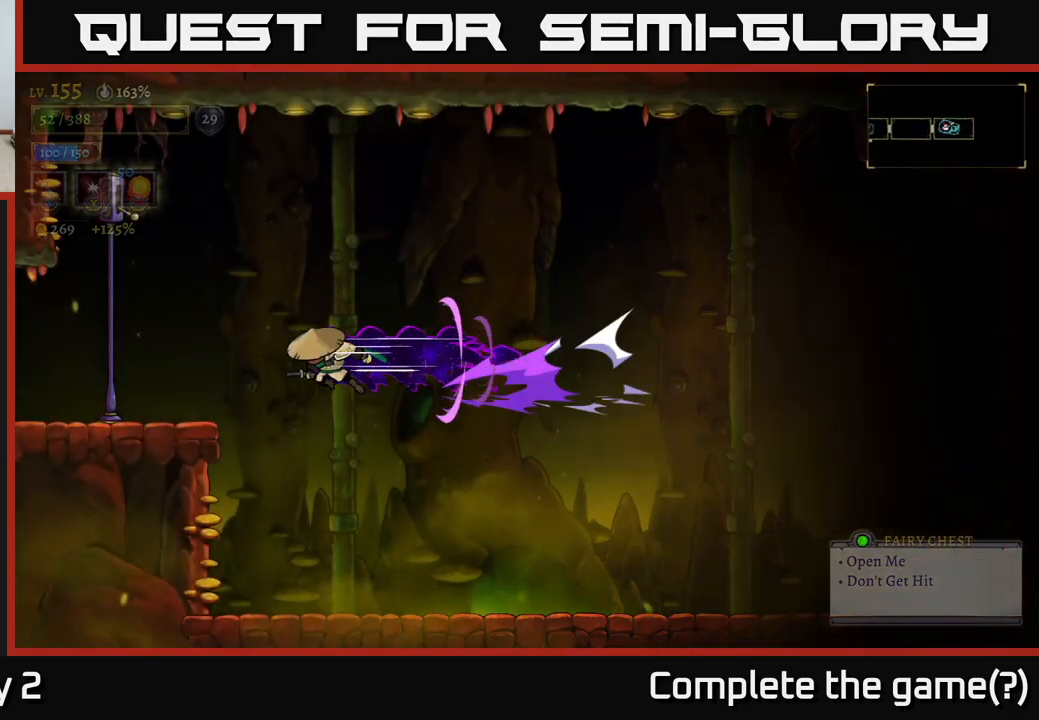
{"buttons": ["A"], "left_stick": "center", "right_stick": "center", "events": [[433, "A", "down"], [467, "left_stick", "center"]]}
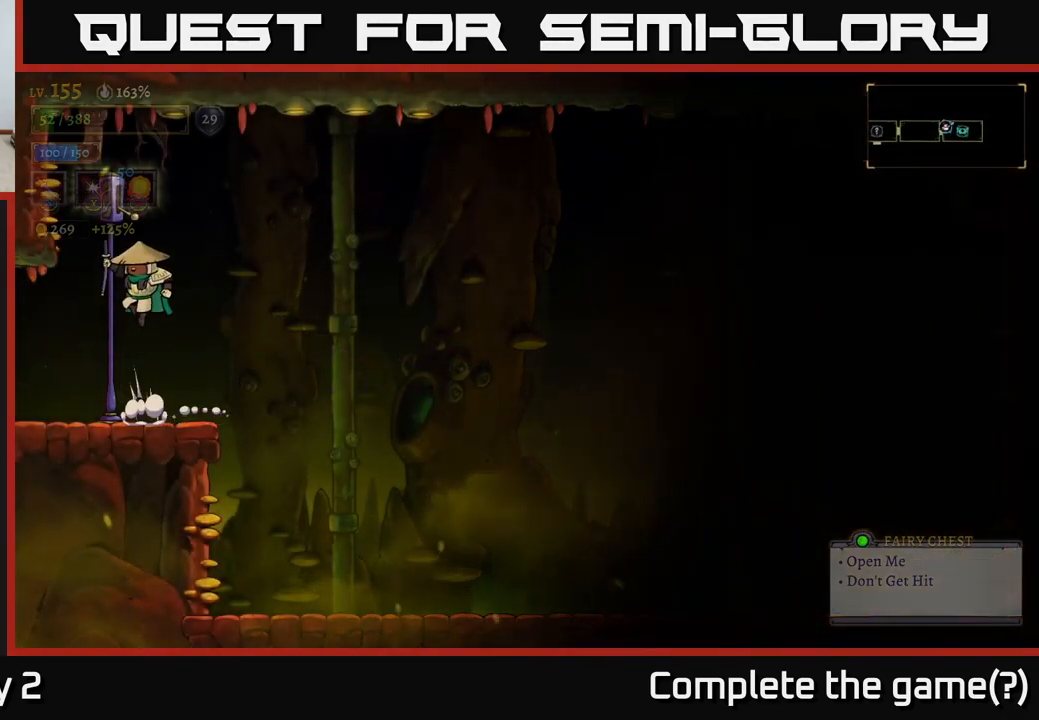
{"buttons": [], "left_stick": "right", "right_stick": "center", "events": [[117, "A", "up"], [167, "left_stick", "left"], [200, "R1", "down"], [267, "R1", "up"], [267, "left_stick", "center"], [367, "left_stick", "right"]]}
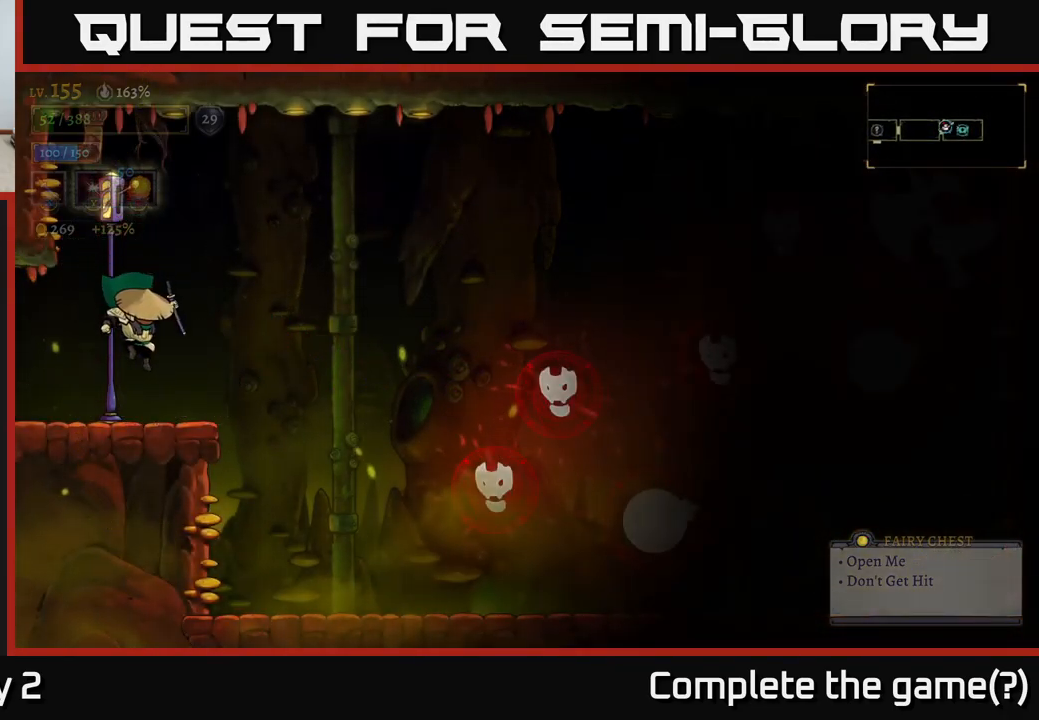
{"buttons": [], "left_stick": "center", "right_stick": "center", "events": [[33, "left_stick", "center"]]}
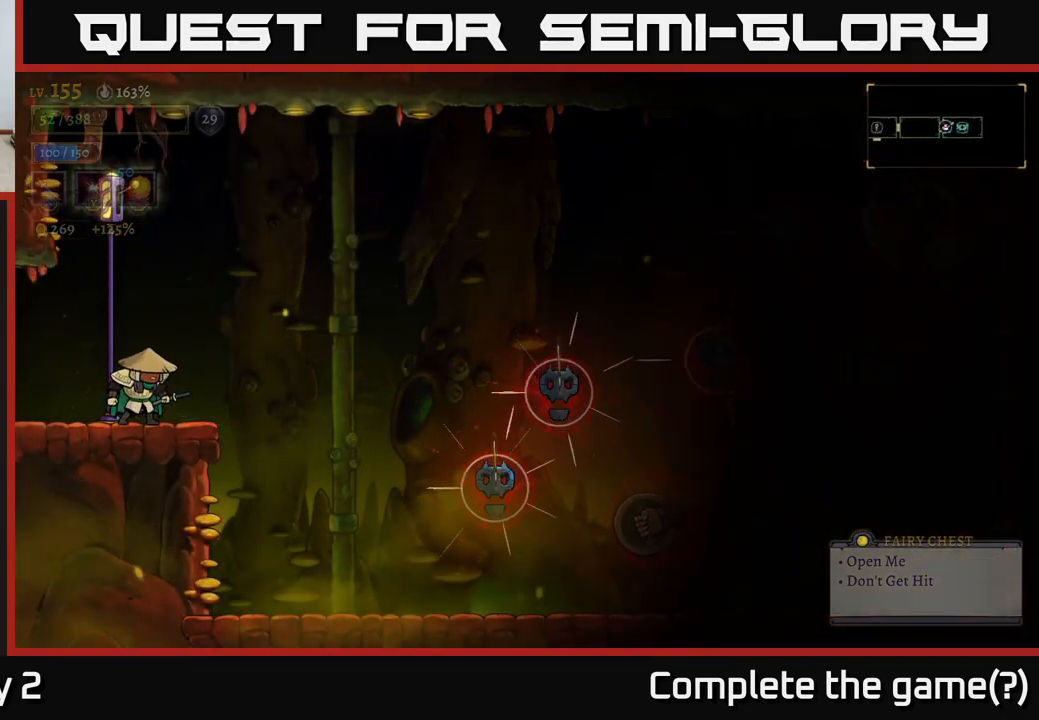
{"buttons": ["X"], "left_stick": "center", "right_stick": "center", "events": [[33, "A", "down"], [33, "left_stick", "right"], [117, "A", "up"], [417, "X", "down"], [467, "left_stick", "center"]]}
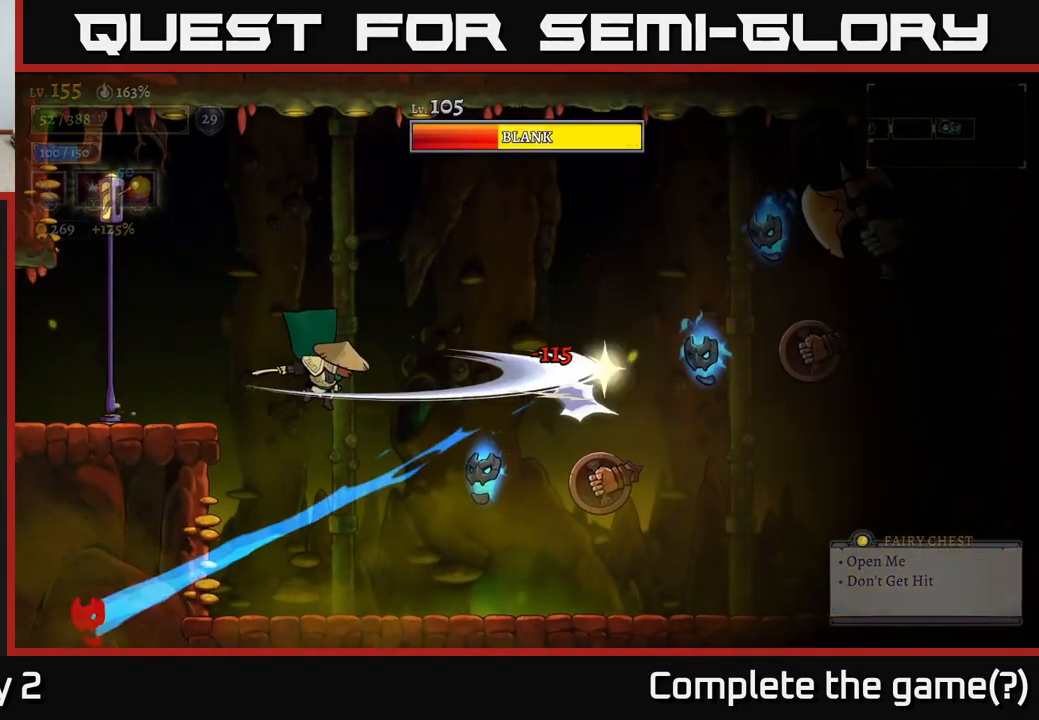
{"buttons": [], "left_stick": "center", "right_stick": "center", "events": [[167, "X", "up"]]}
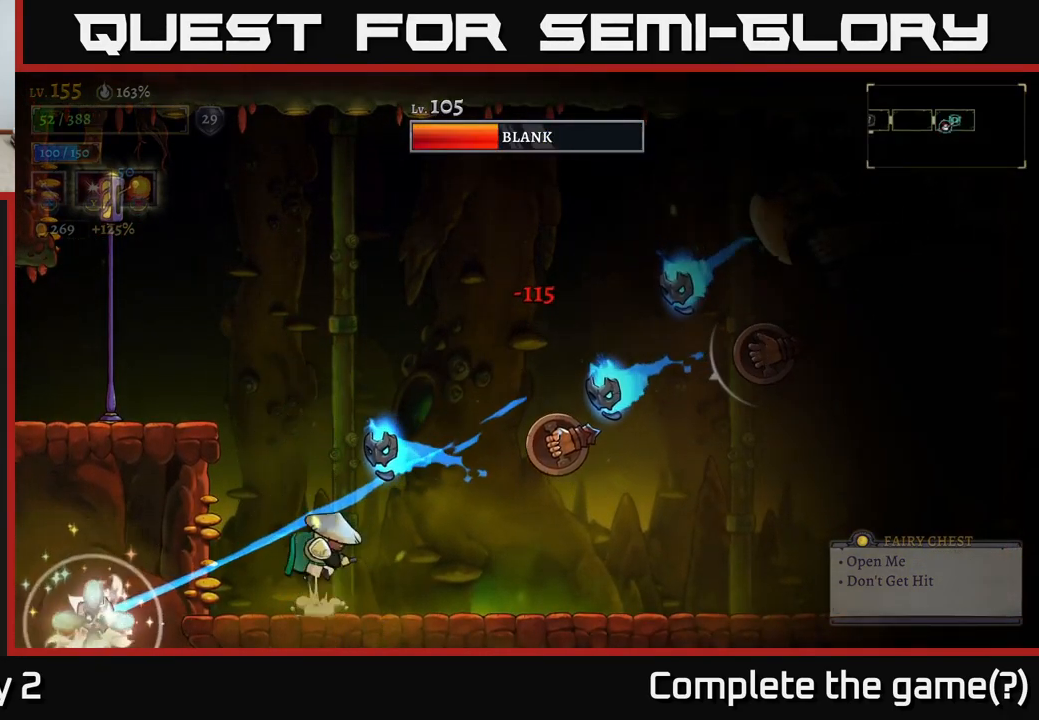
{"buttons": [], "left_stick": "left", "right_stick": "center", "events": [[17, "A", "down"], [67, "left_stick", "left"], [100, "X", "down"], [450, "X", "up"], [500, "A", "up"]]}
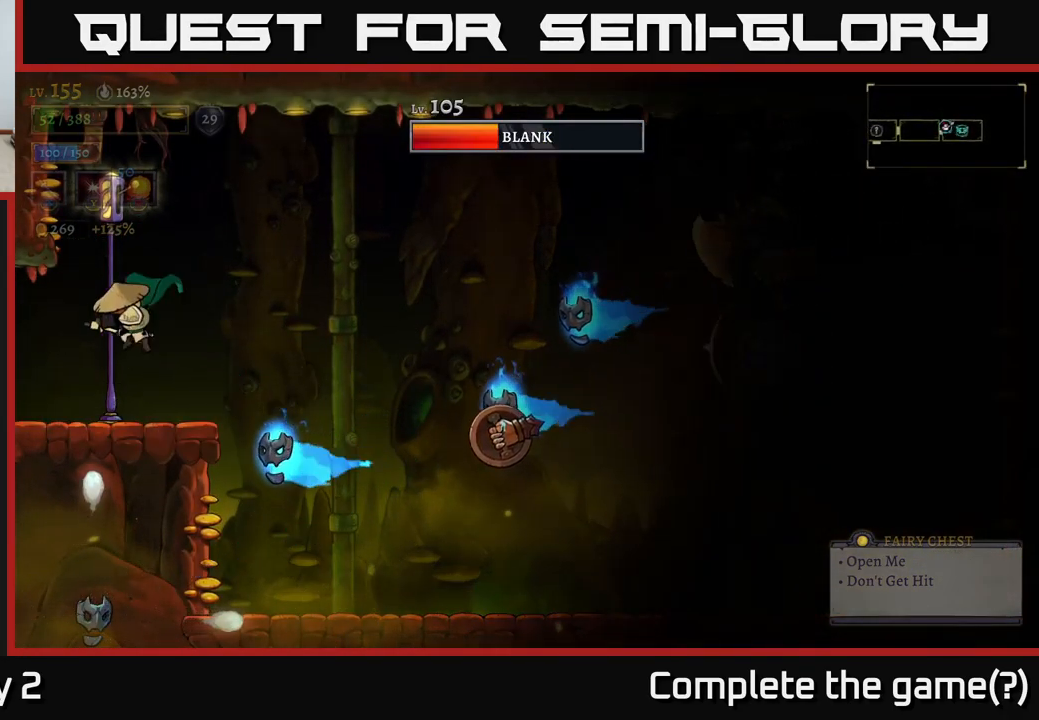
{"buttons": ["A"], "left_stick": "right", "right_stick": "center", "events": [[100, "left_stick", "right"], [200, "left_stick", "center"], [333, "A", "down"], [400, "left_stick", "right"]]}
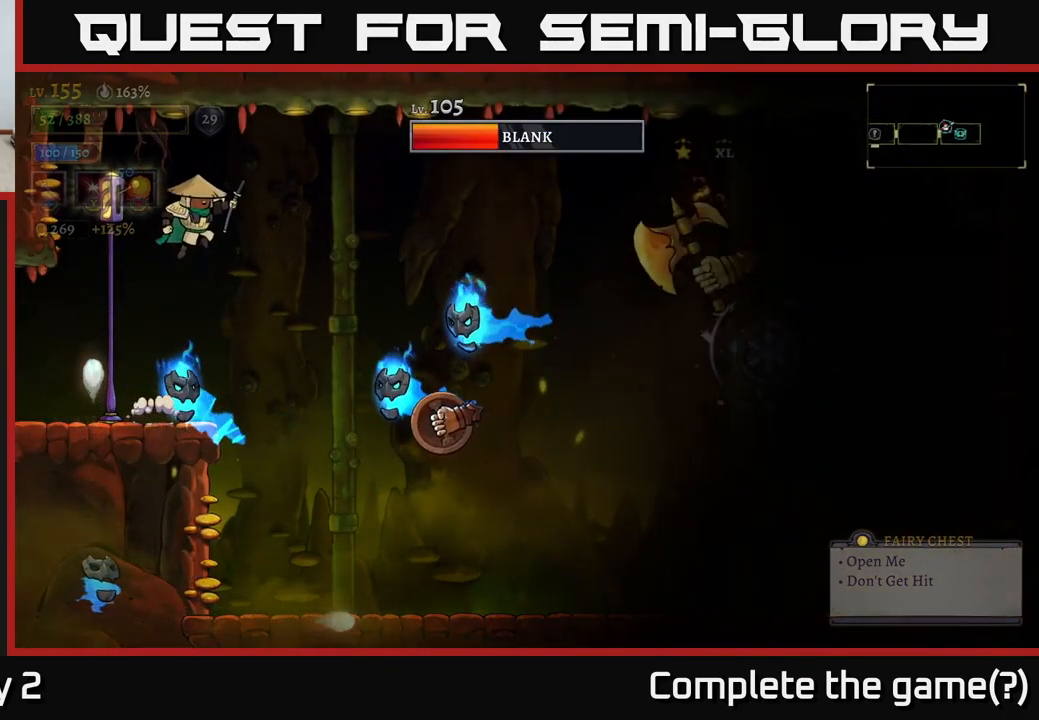
{"buttons": [], "left_stick": "right", "right_stick": "center", "events": [[484, "A", "up"]]}
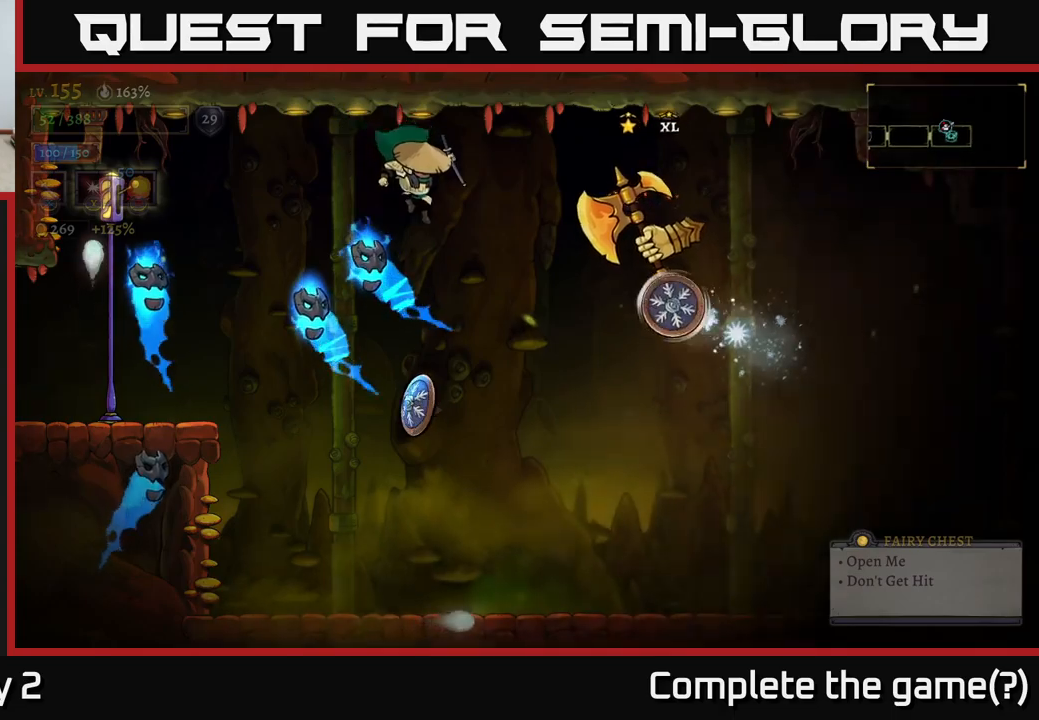
{"buttons": [], "left_stick": "left", "right_stick": "center", "events": [[67, "A", "down"], [150, "A", "up"], [167, "left_stick", "center"], [217, "left_stick", "left"]]}
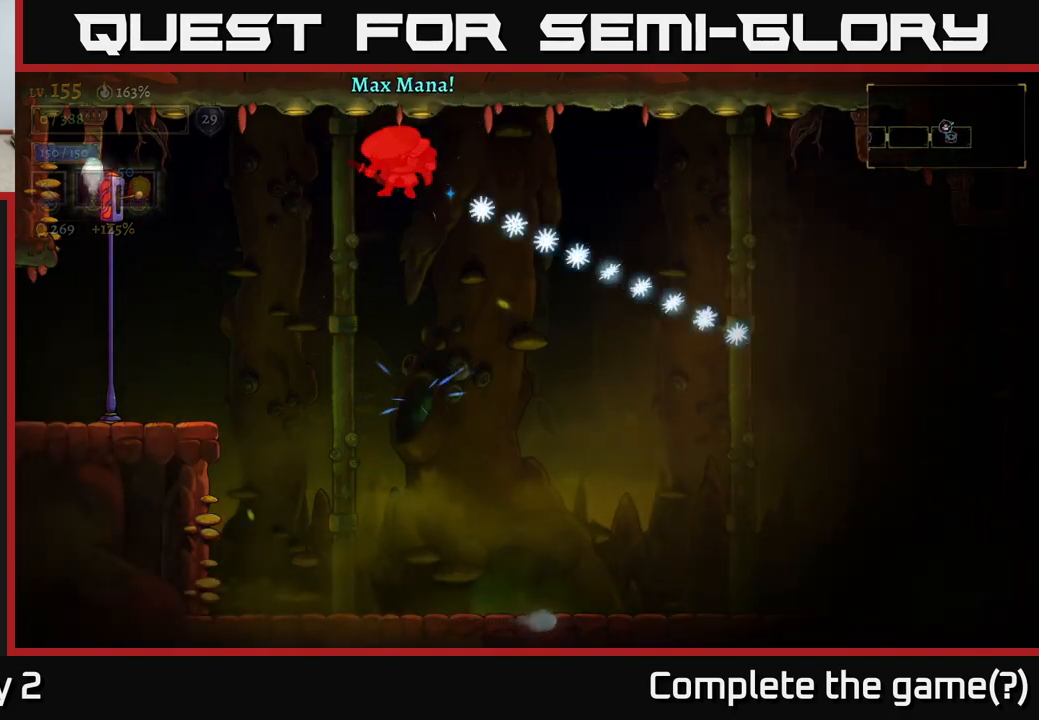
{"buttons": [], "left_stick": "center", "right_stick": "center", "events": [[217, "left_stick", "center"]]}